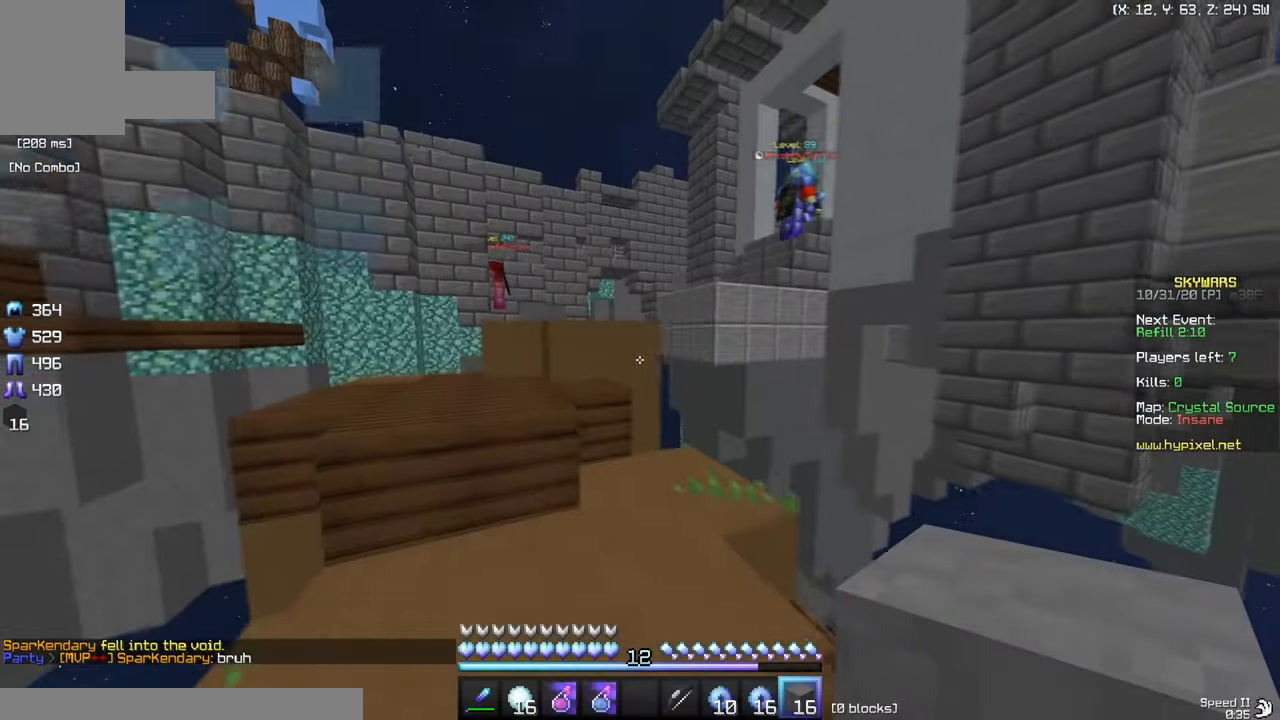
Gameplay with keyboard and mouse; each line is a JSON object with the keys and mouse buttons held at the frame after it. "events" lists presses ("down") and releases ("up") of "a", "d", "s", "w", "mouse_left" and "mouse_right" between this image and that frame as [ms after this image, input, new state], when the widget could be followed in between. "mouse_left", "mouse_right" = the "left", "right" buttons of the "mouse" list. No other keys are recorded. Fast repeated clicks can show as one long hold. Mouse movement is not recorded.
{"keys": ["w"], "mouse": [], "events": [[317, "a", "down"], [333, "mouse_left", "down"], [400, "mouse_left", "up"], [417, "a", "up"]]}
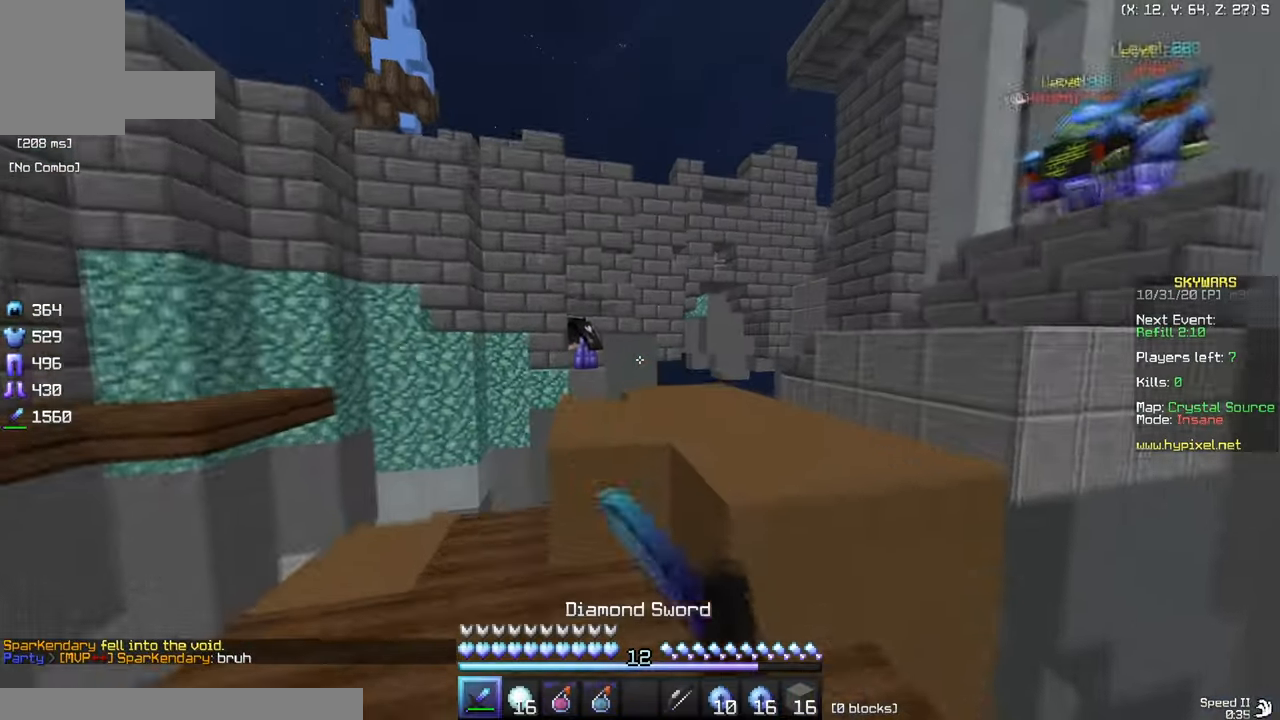
{"keys": ["d", "w"], "mouse": [], "events": [[317, "d", "down"]]}
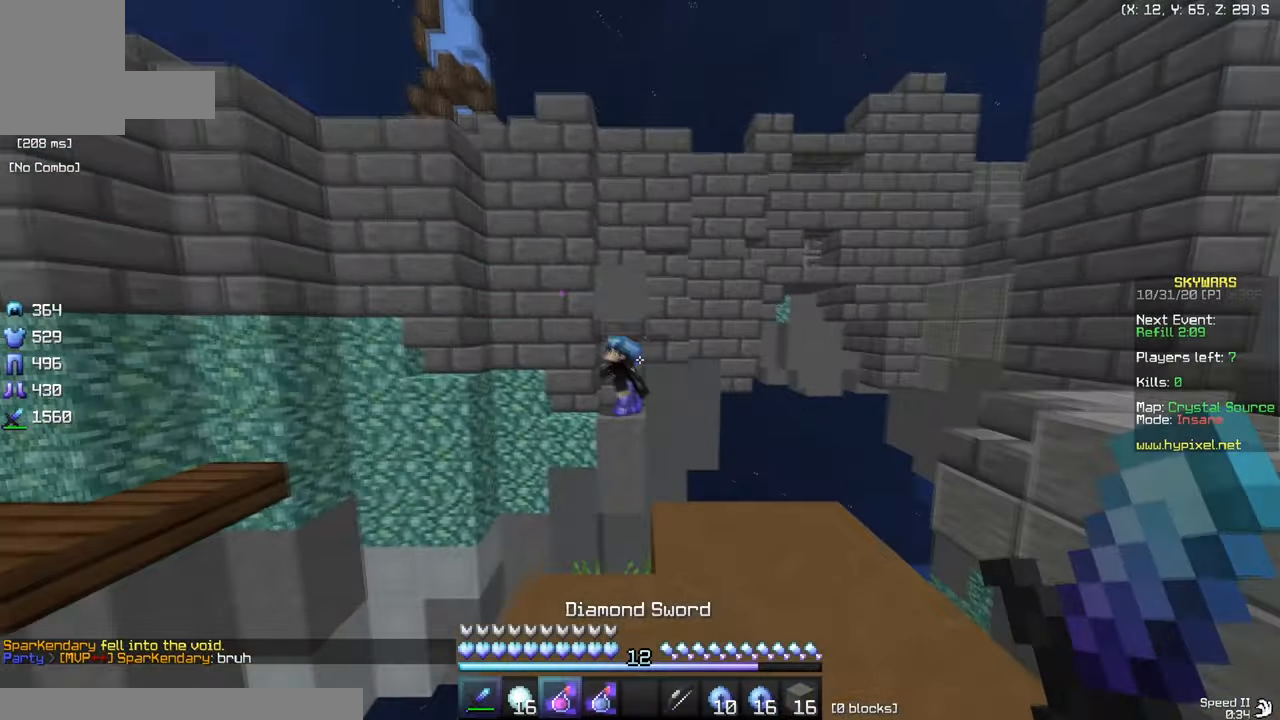
{"keys": ["w"], "mouse": [], "events": [[133, "d", "up"]]}
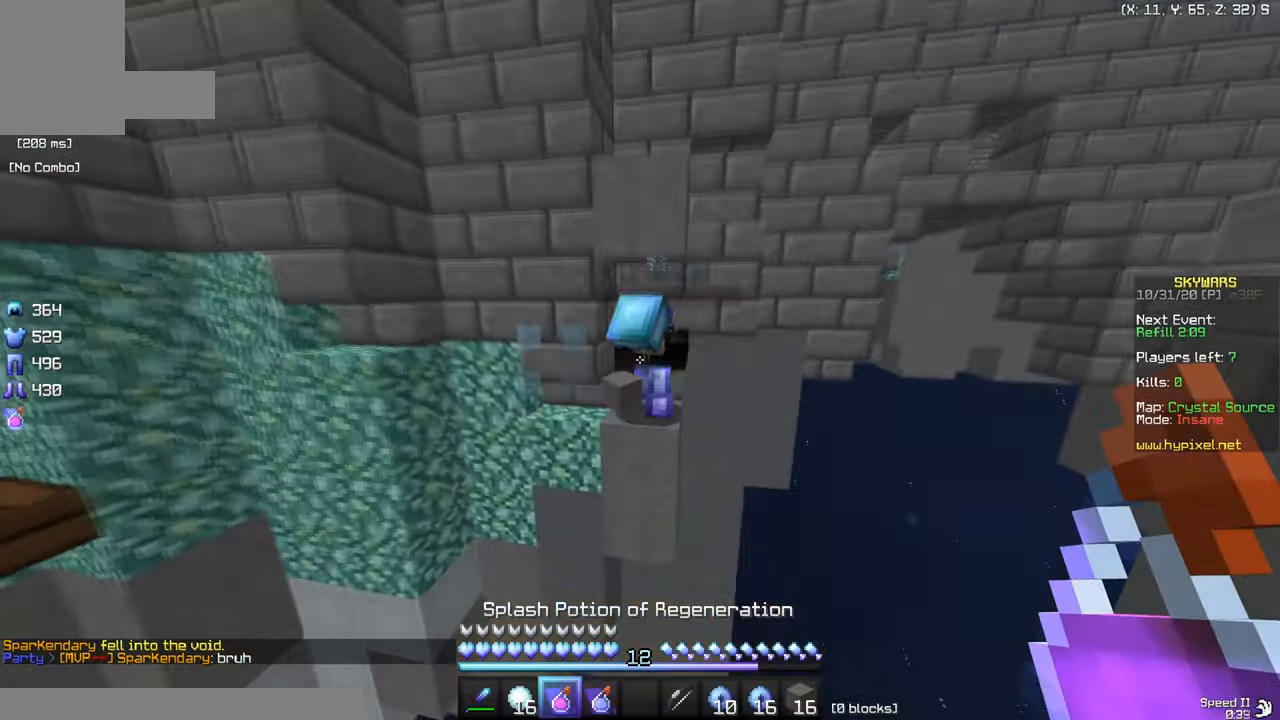
{"keys": ["w"], "mouse": ["left"], "events": [[217, "mouse_left", "down"]]}
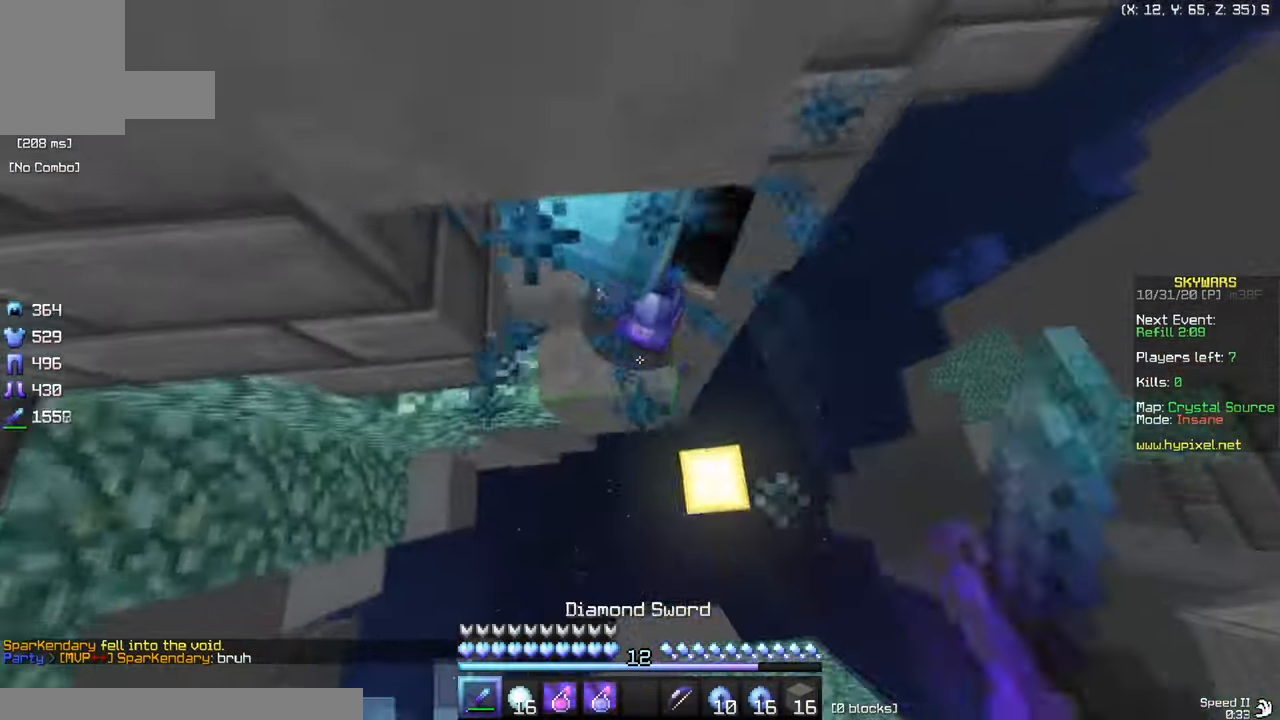
{"keys": ["w"], "mouse": ["left"], "events": []}
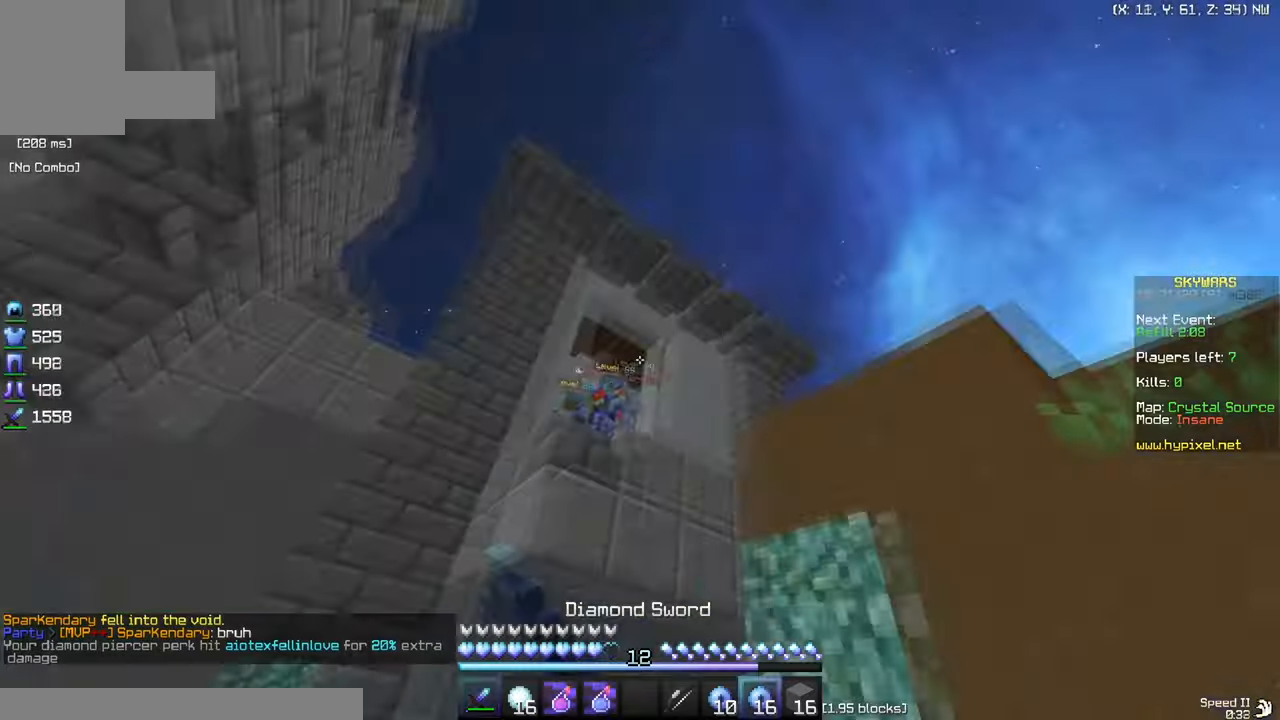
{"keys": ["w"], "mouse": [], "events": [[84, "mouse_left", "up"]]}
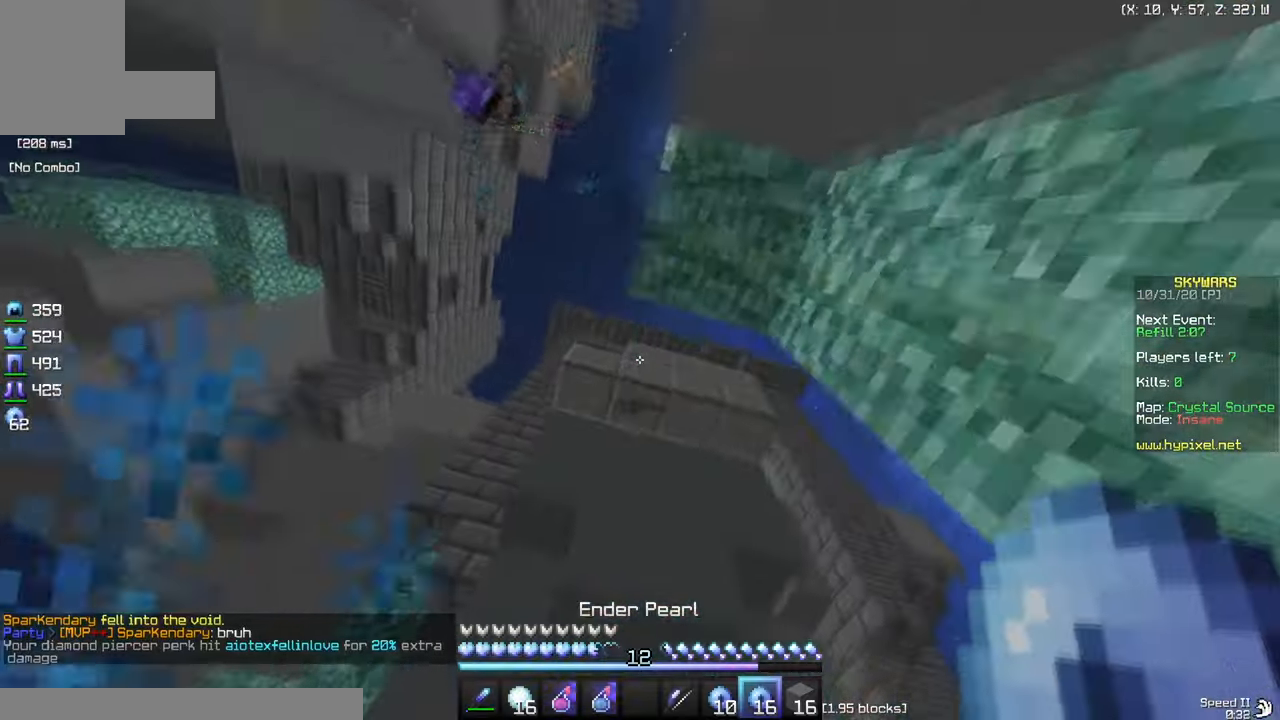
{"keys": ["w"], "mouse": [], "events": [[33, "mouse_right", "down"], [50, "mouse_left", "down"], [200, "mouse_right", "up"], [217, "mouse_left", "up"]]}
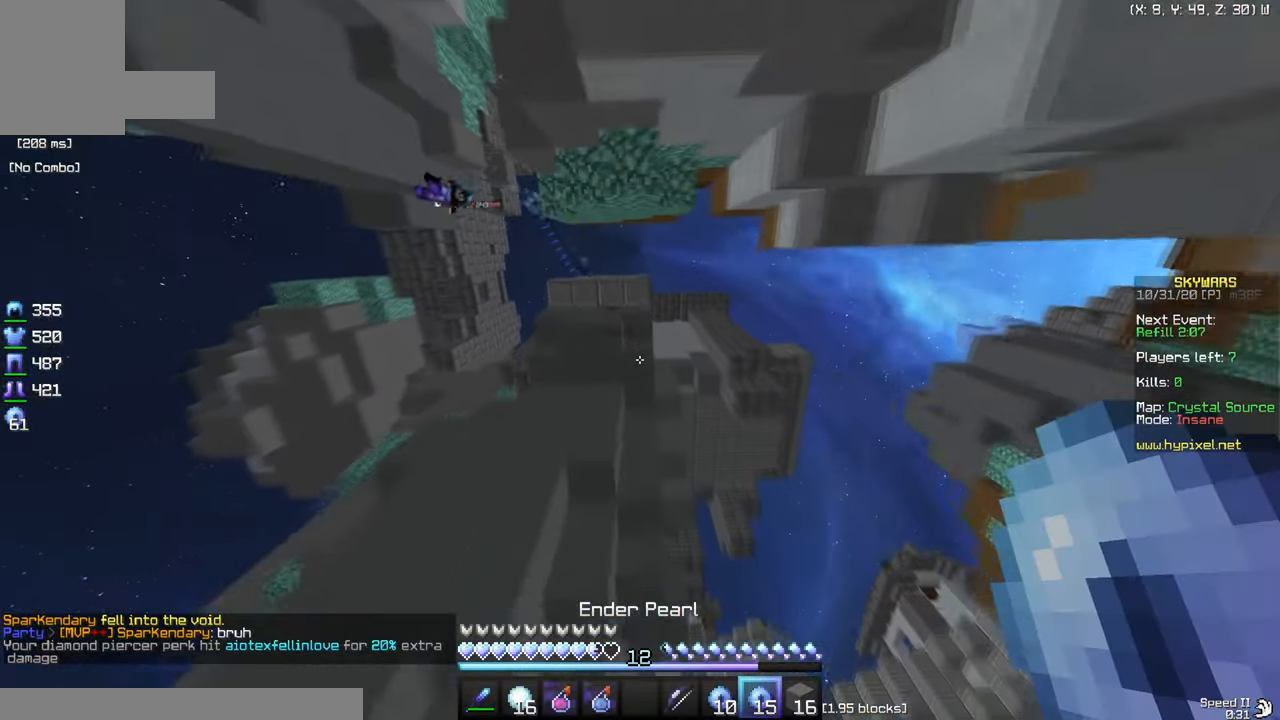
{"keys": ["w"], "mouse": [], "events": []}
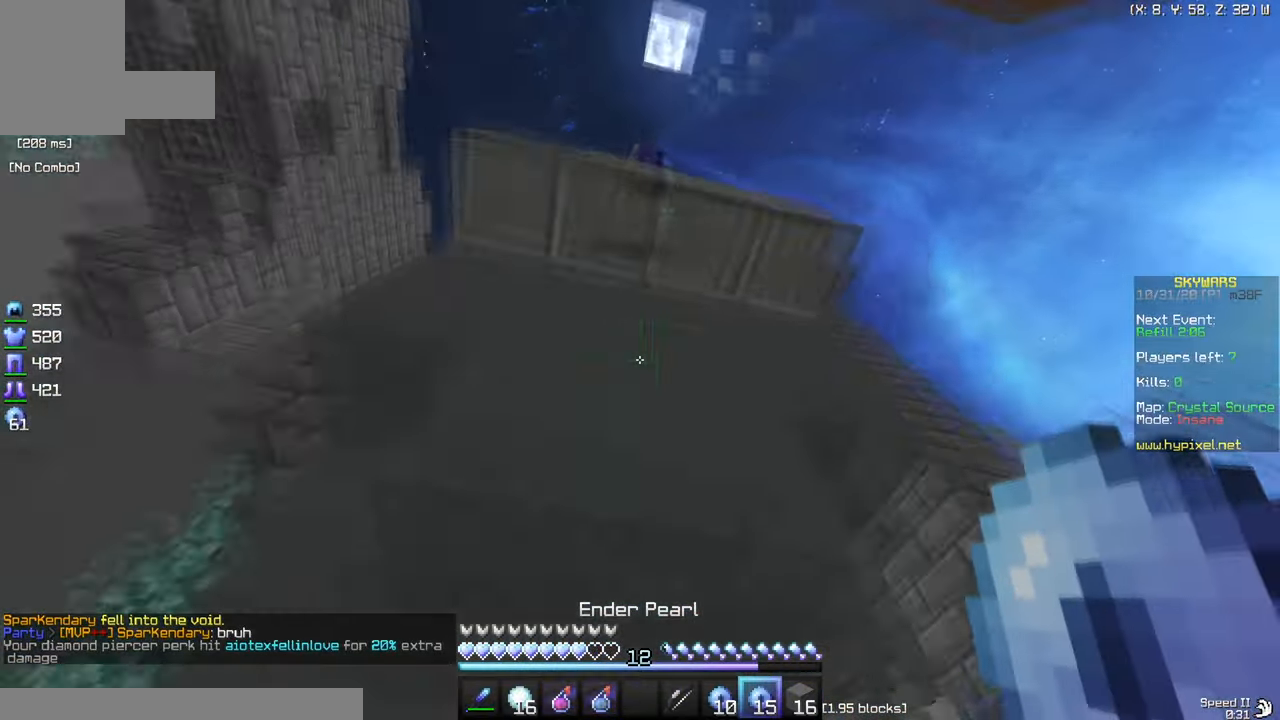
{"keys": ["w"], "mouse": ["right"], "events": [[117, "mouse_right", "down"]]}
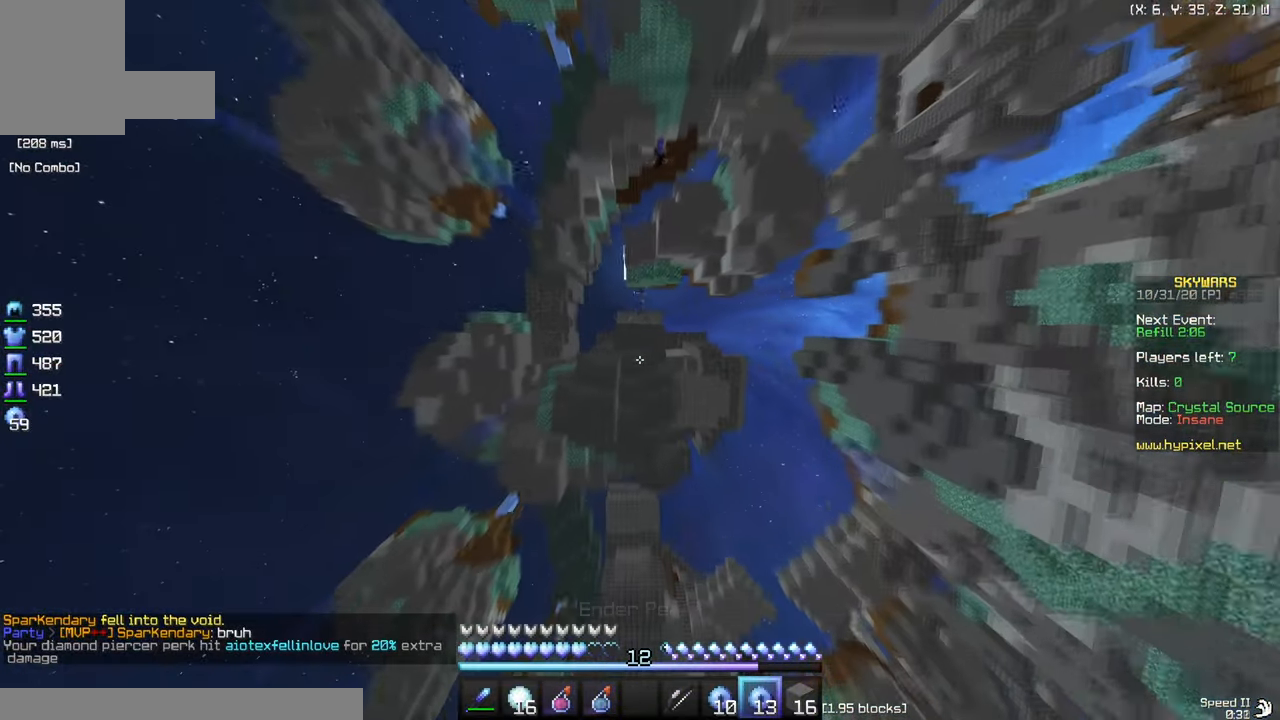
{"keys": ["w"], "mouse": [], "events": [[17, "mouse_right", "up"]]}
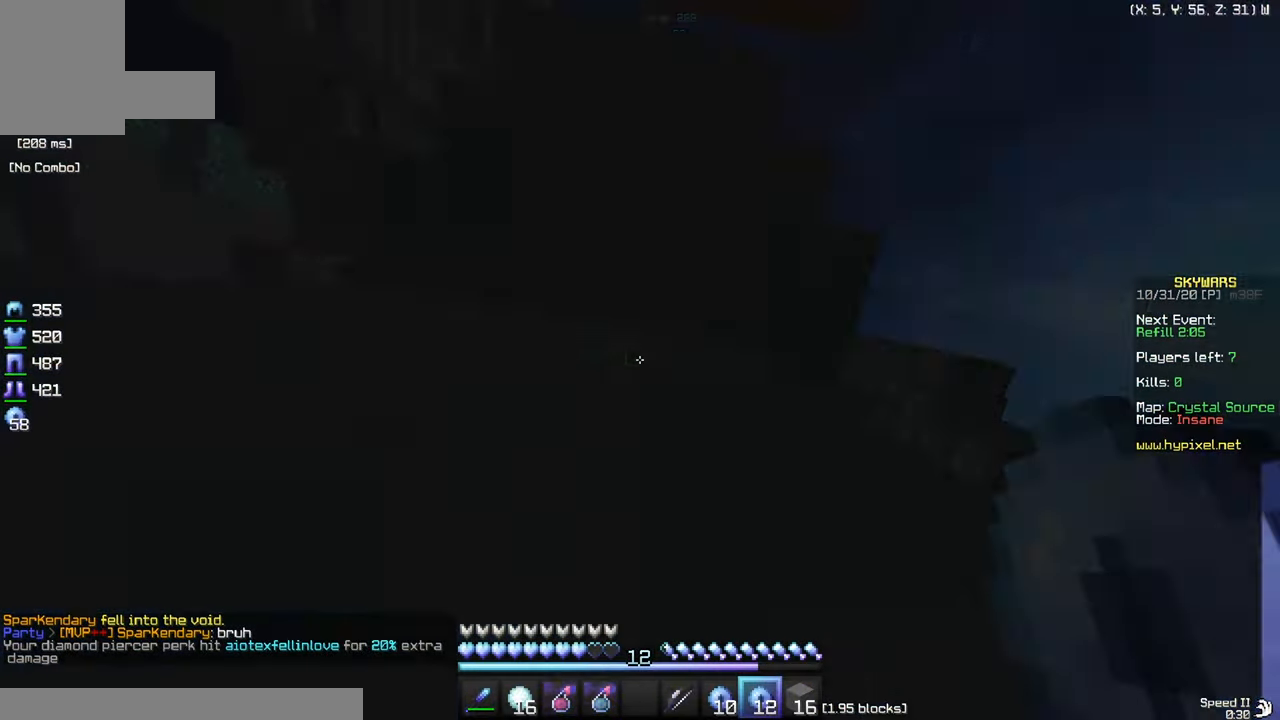
{"keys": ["w"], "mouse": [], "events": []}
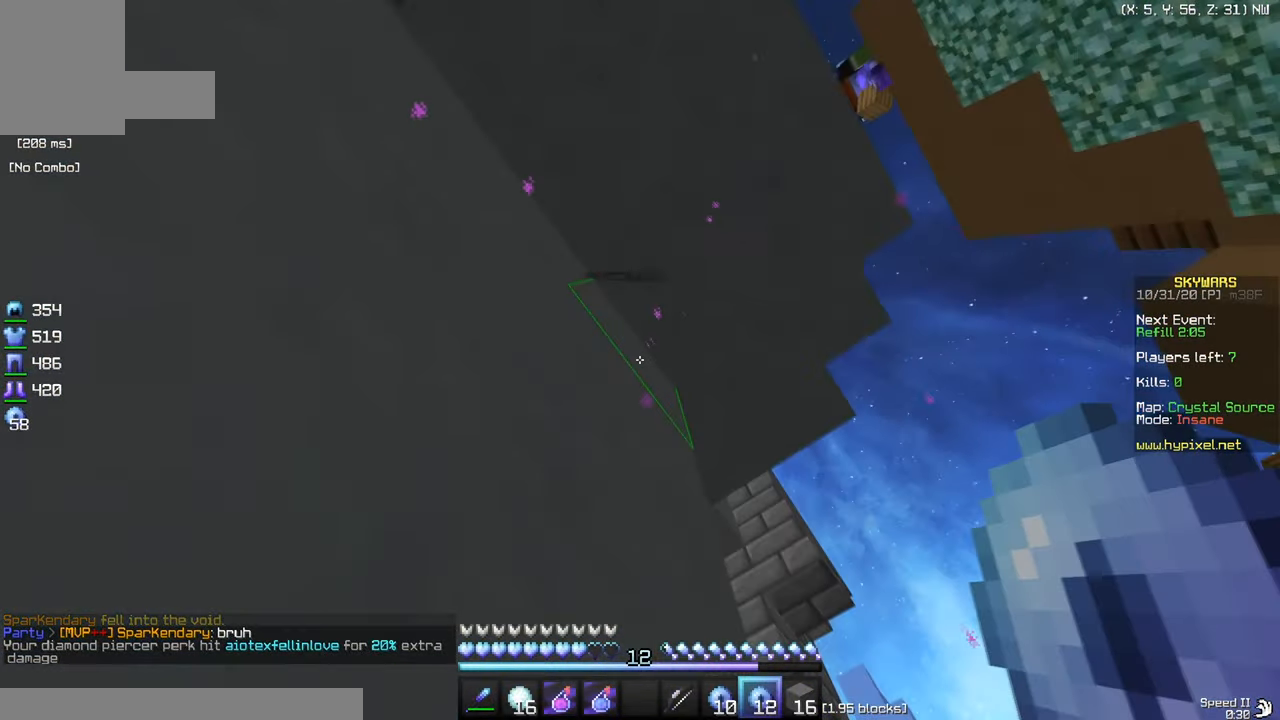
{"keys": [], "mouse": ["right"], "events": [[317, "w", "up"], [418, "w", "down"], [468, "mouse_right", "down"], [484, "w", "up"]]}
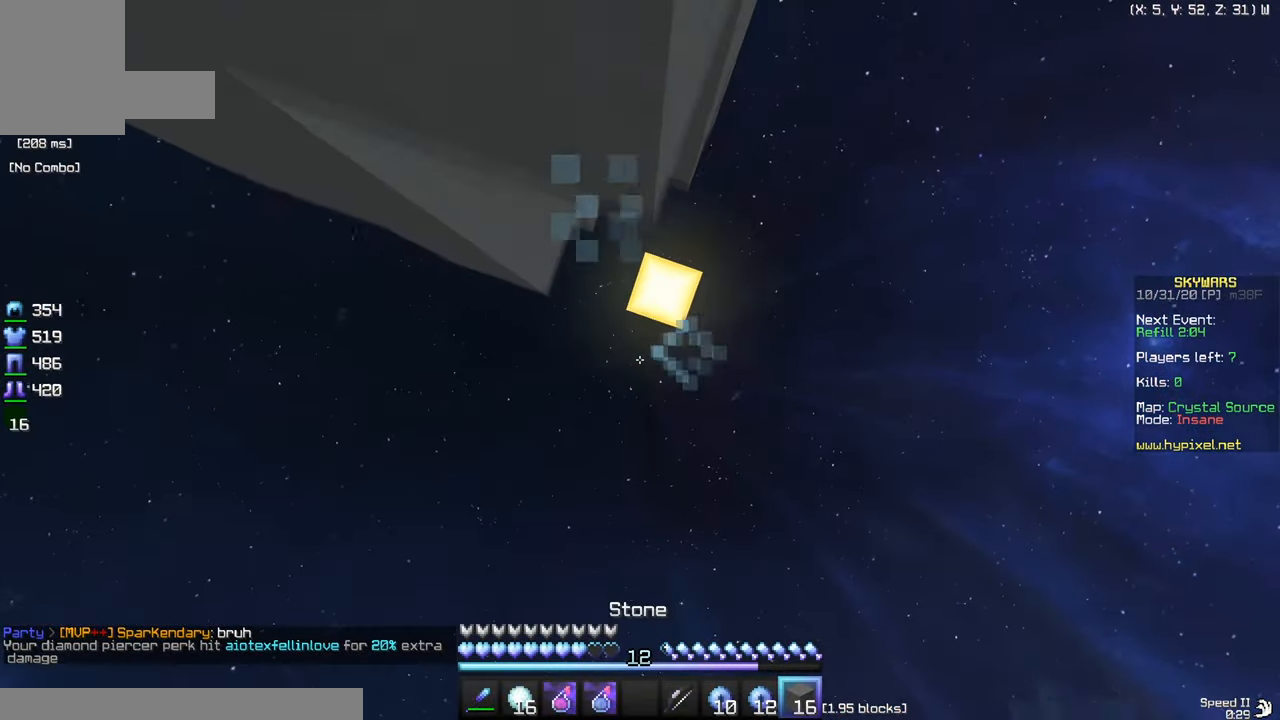
{"keys": ["w"], "mouse": [], "events": [[250, "mouse_right", "up"], [350, "w", "down"]]}
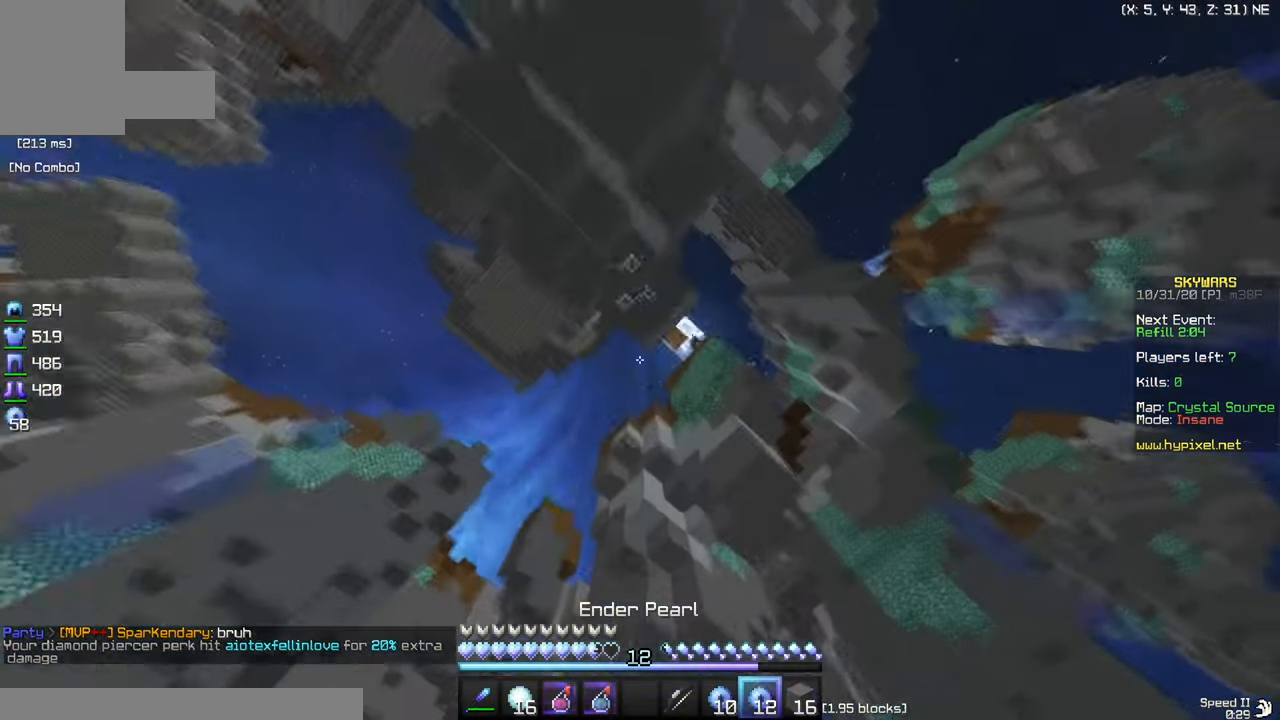
{"keys": ["w"], "mouse": ["right"], "events": [[134, "mouse_right", "down"]]}
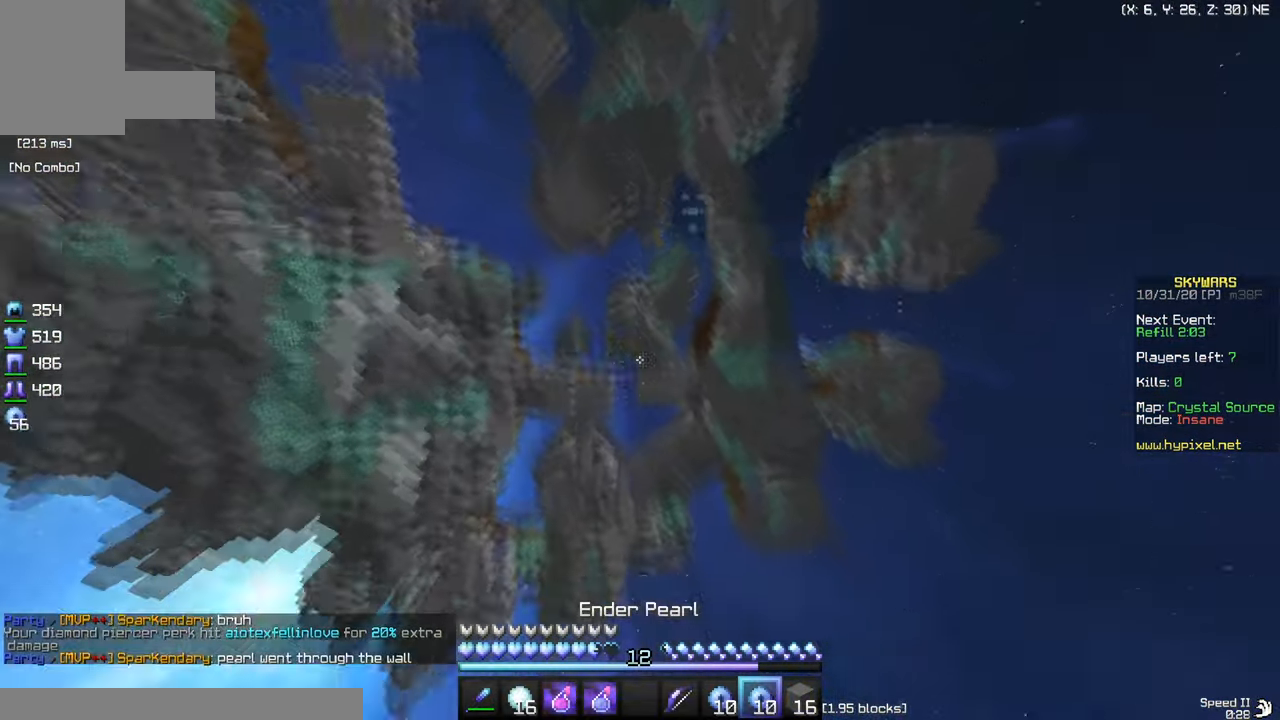
{"keys": ["w"], "mouse": [], "events": [[183, "mouse_right", "up"]]}
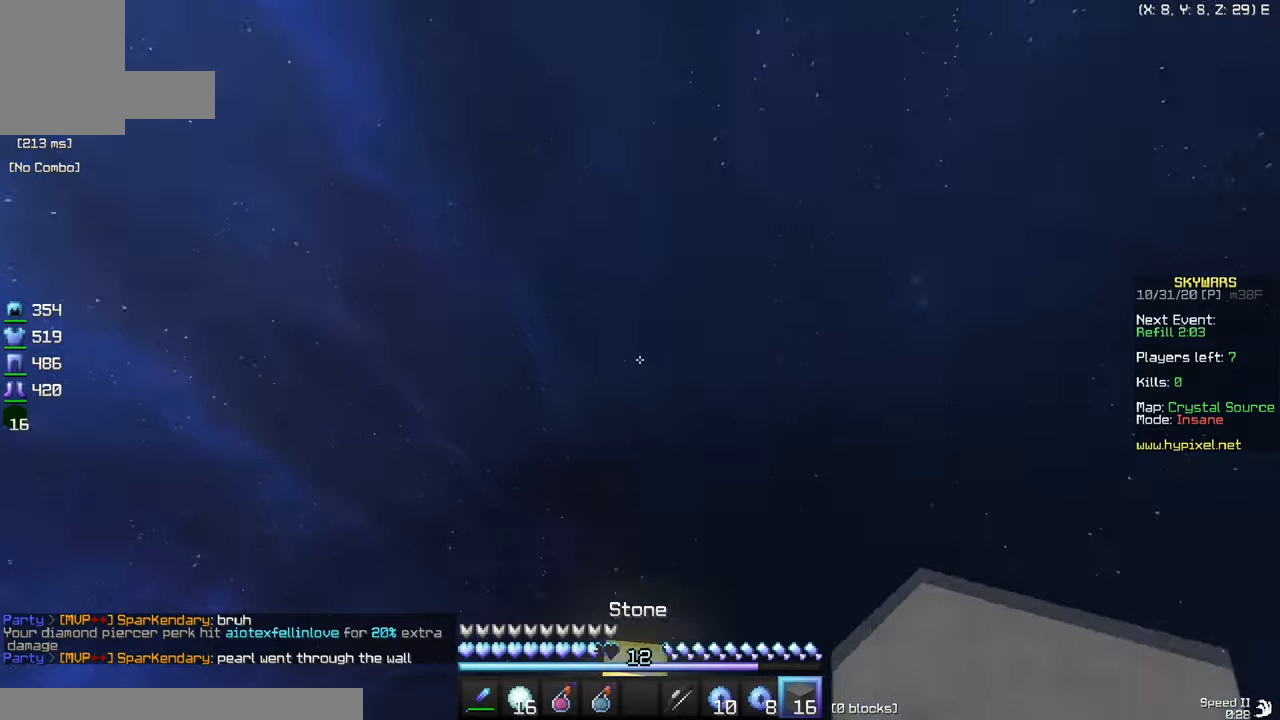
{"keys": ["d", "w"], "mouse": ["right"], "events": [[50, "mouse_right", "down"], [383, "d", "down"]]}
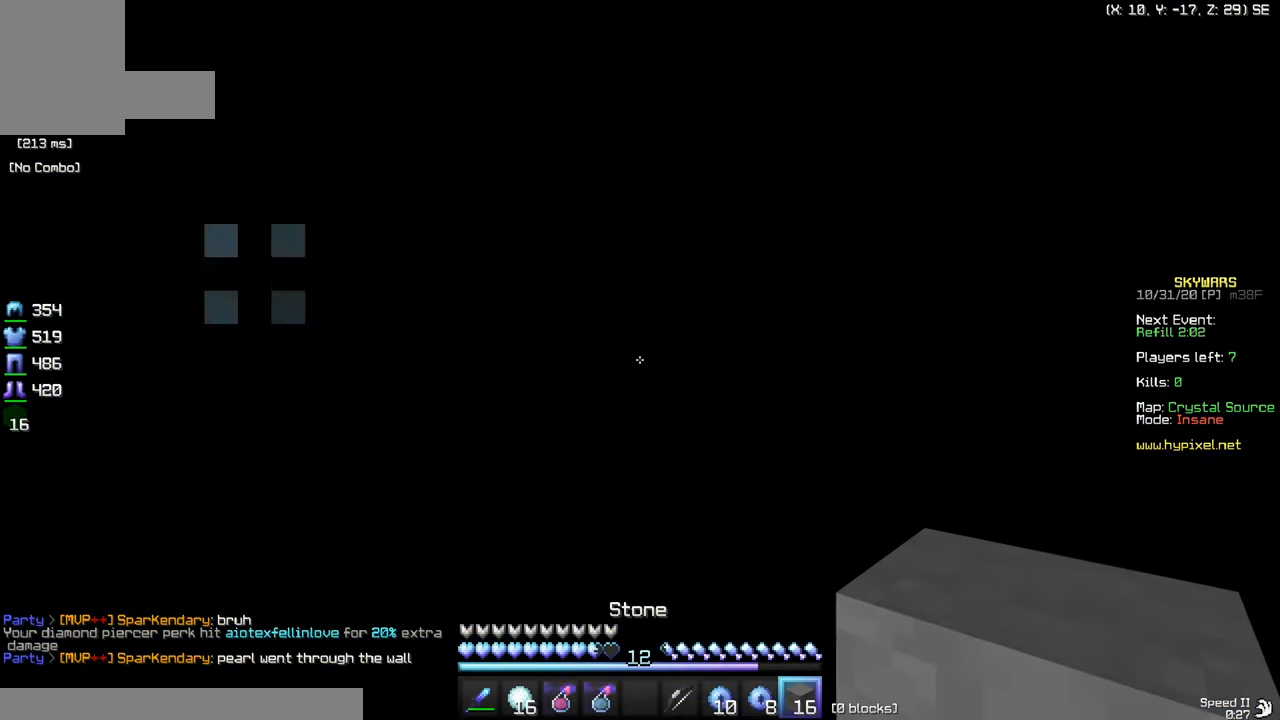
{"keys": [], "mouse": ["right"], "events": [[84, "d", "up"], [134, "w", "up"]]}
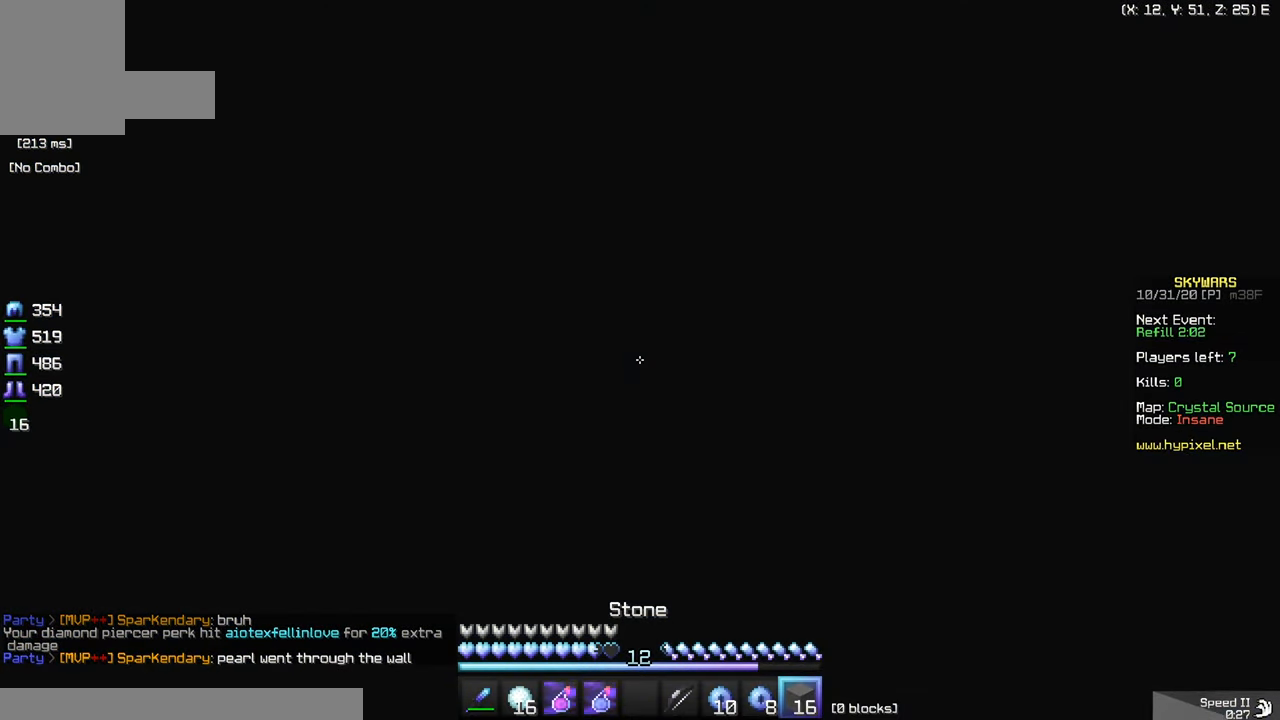
{"keys": [], "mouse": ["right"], "events": []}
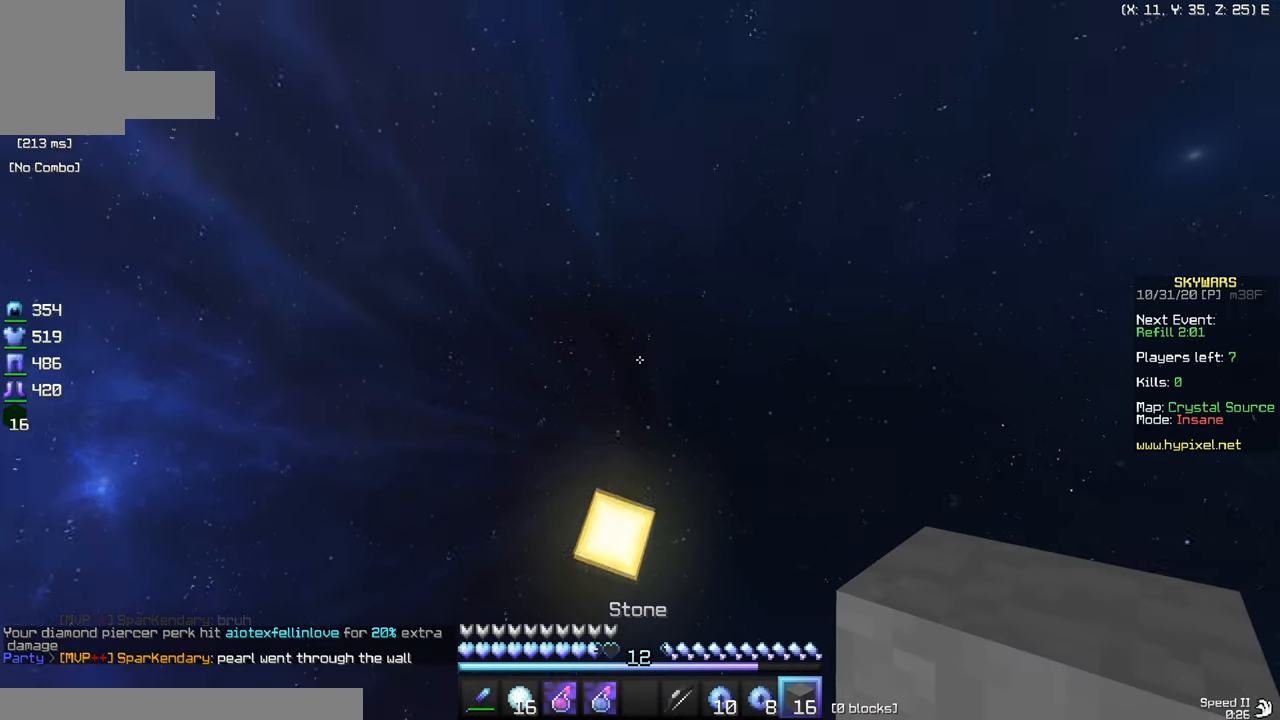
{"keys": ["w"], "mouse": ["right"], "events": [[50, "mouse_right", "up"], [184, "w", "down"], [317, "mouse_right", "down"]]}